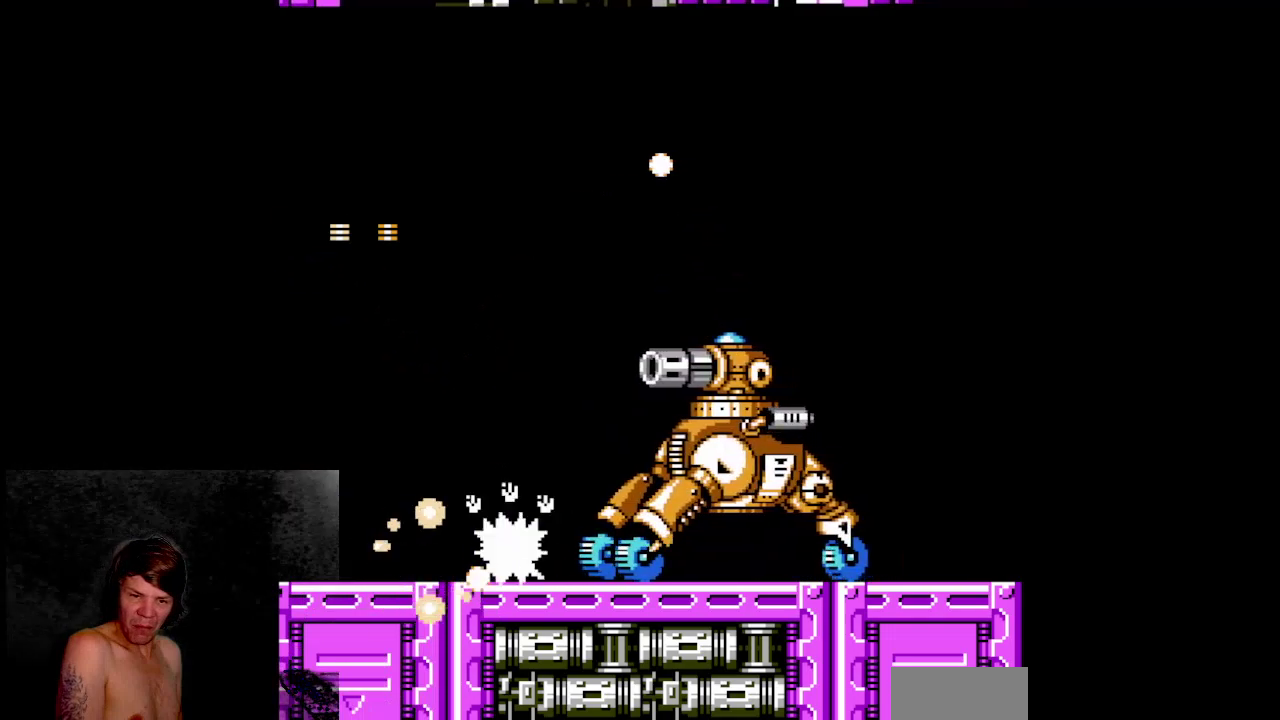
Gameplay with a controller (Nintendo layout); each line is a JSON object with the inputs held at the frame after it. Not read: L3 R3 SELECT.
{"buttons": ["B", "DPAD_LEFT"]}
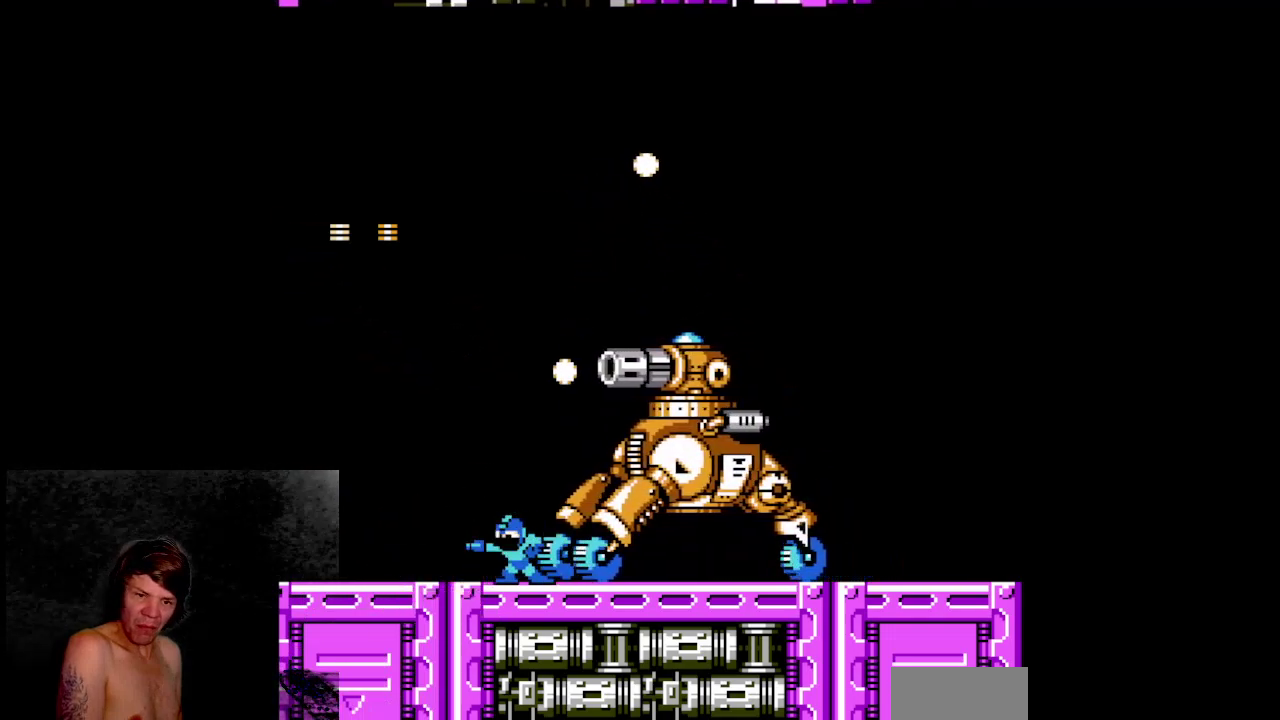
{"buttons": ["B", "DPAD_LEFT"]}
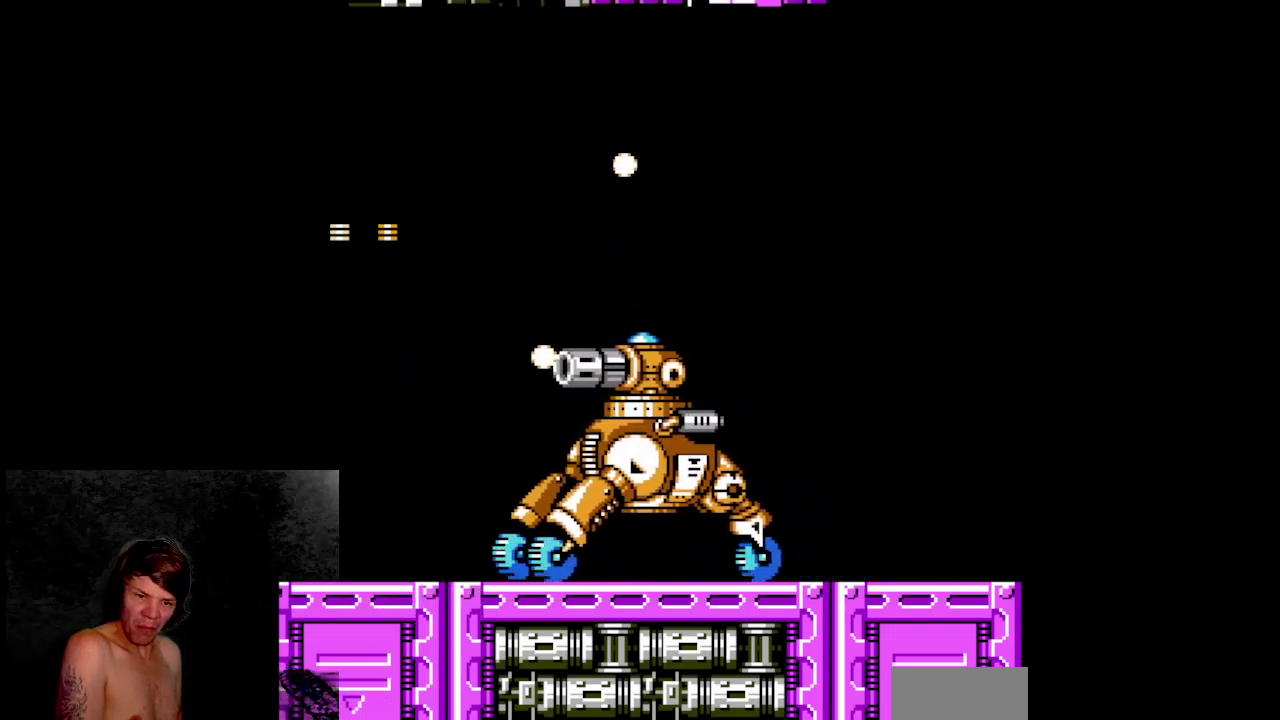
{"buttons": ["START"]}
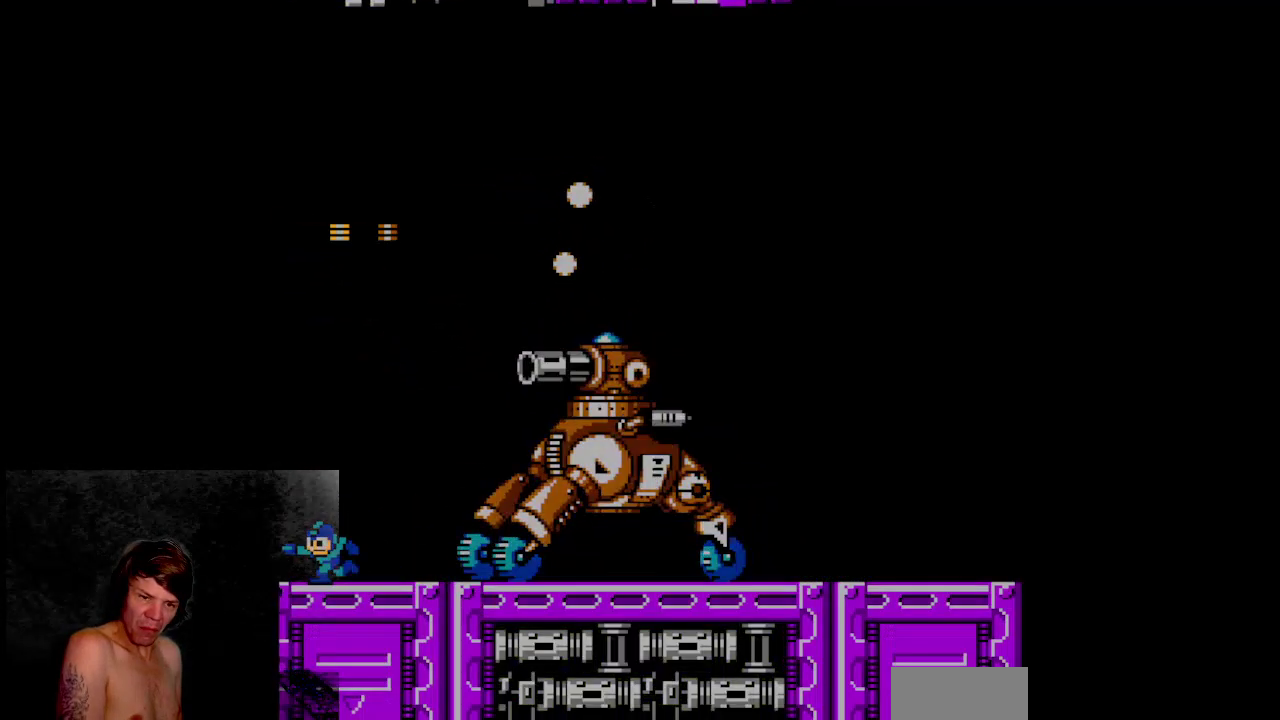
{"buttons": []}
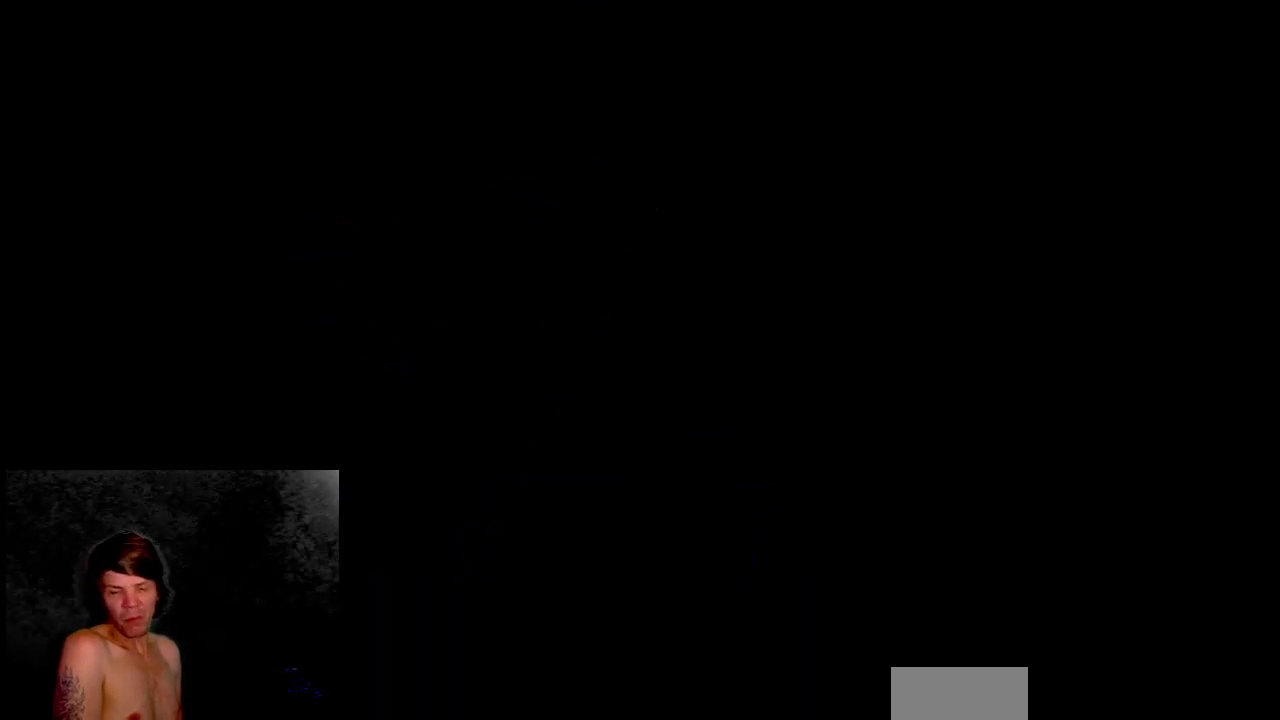
{"buttons": ["DPAD_UP"]}
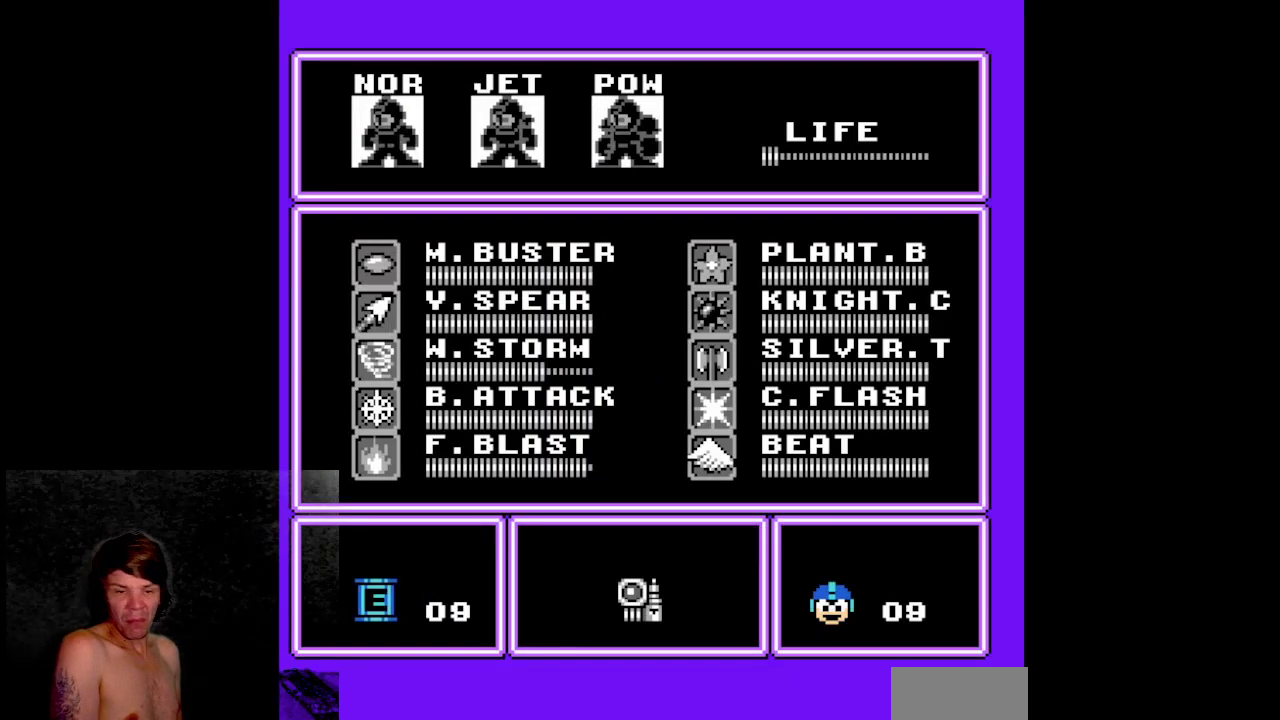
{"buttons": ["A"]}
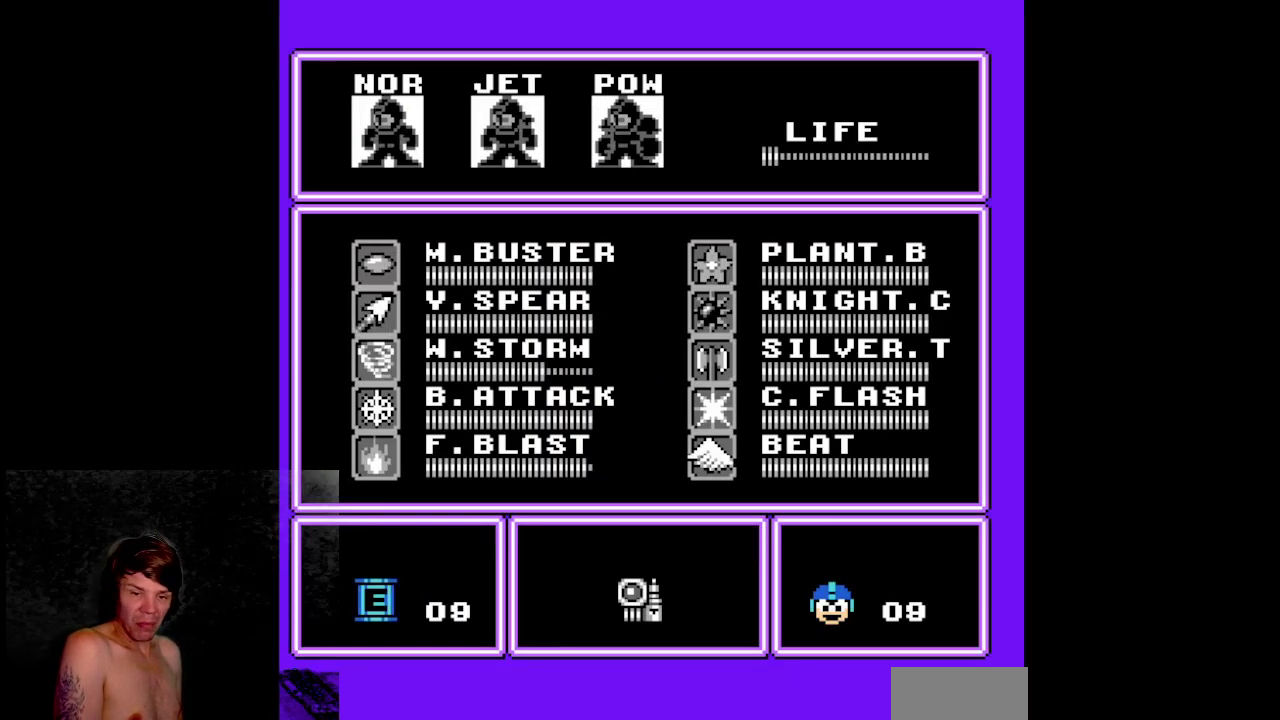
{"buttons": ["B"]}
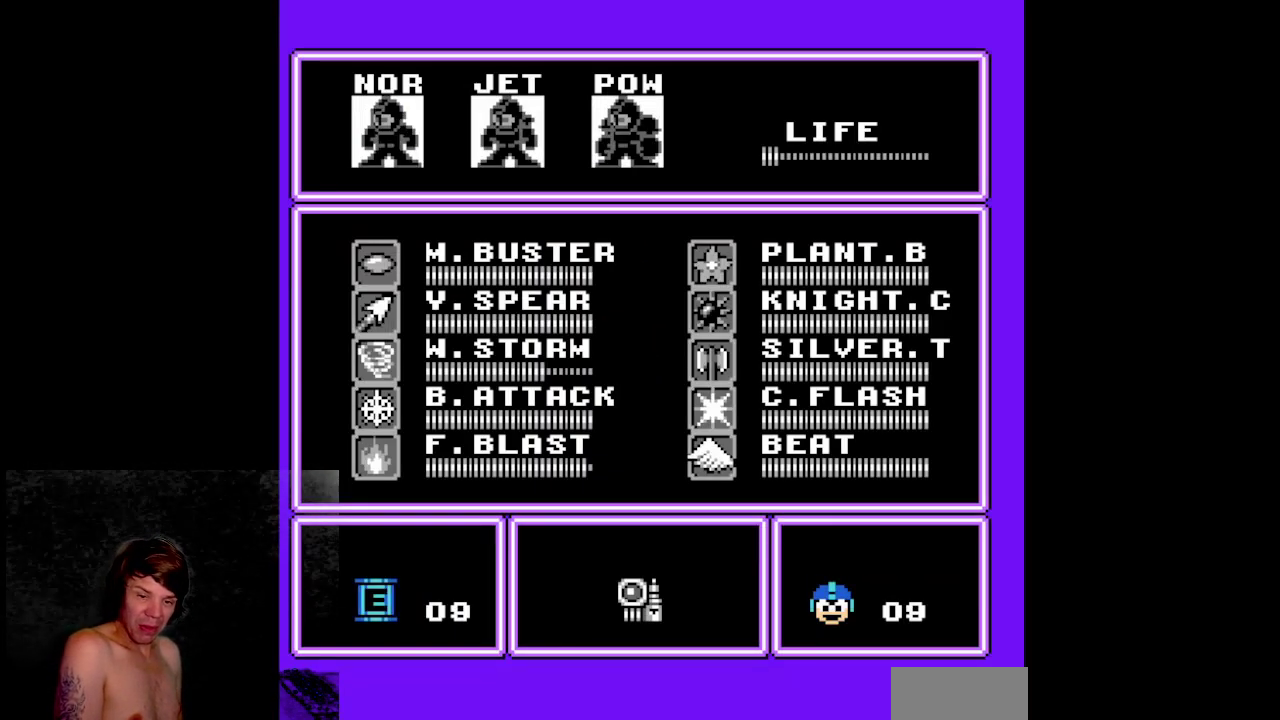
{"buttons": ["START"]}
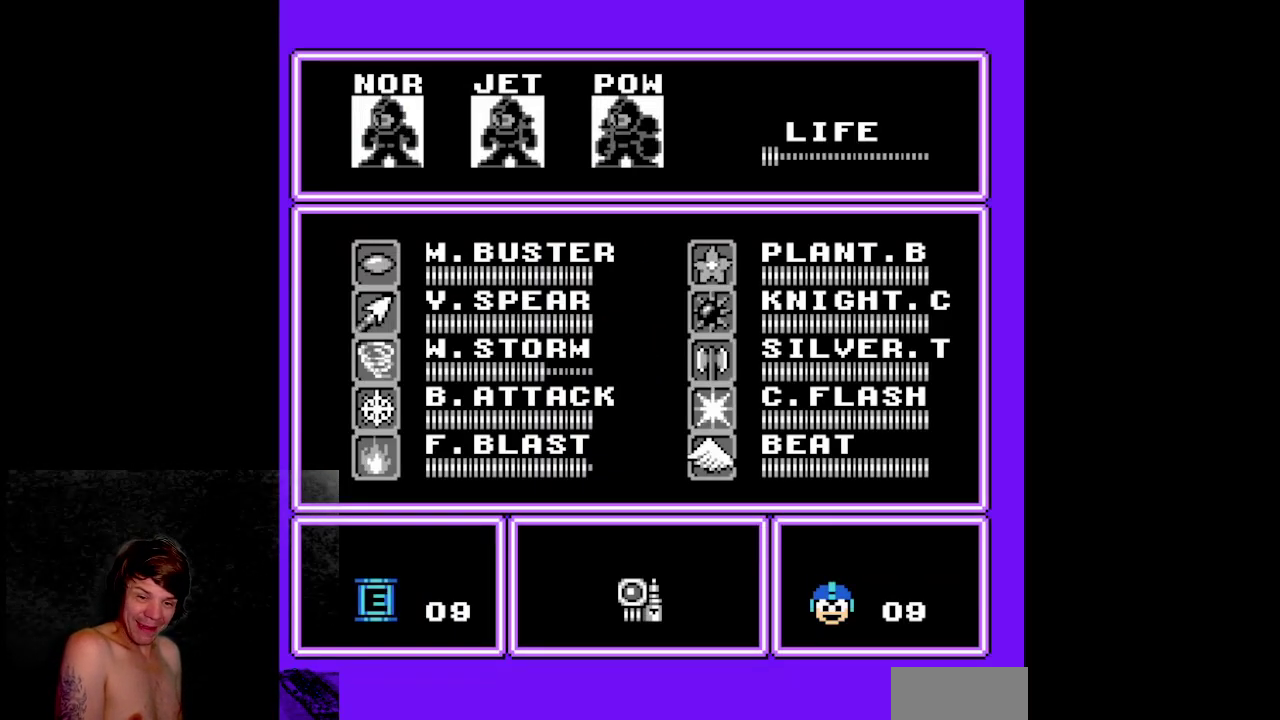
{"buttons": []}
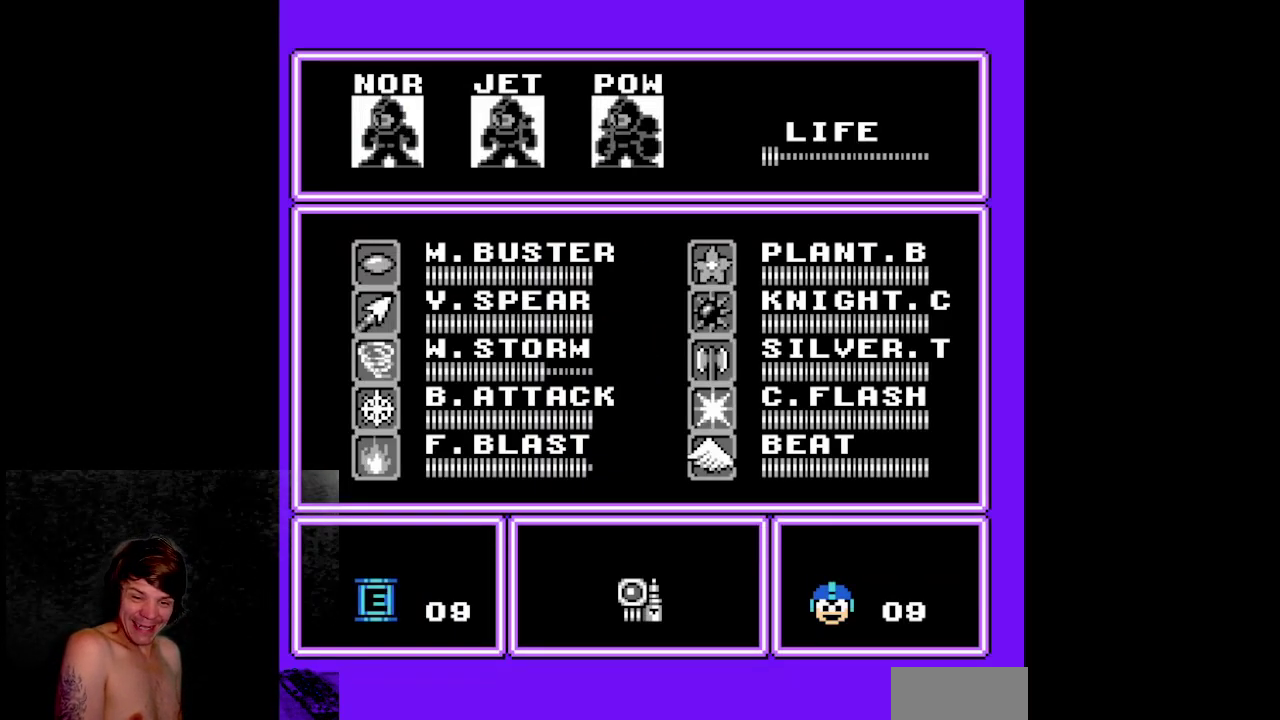
{"buttons": []}
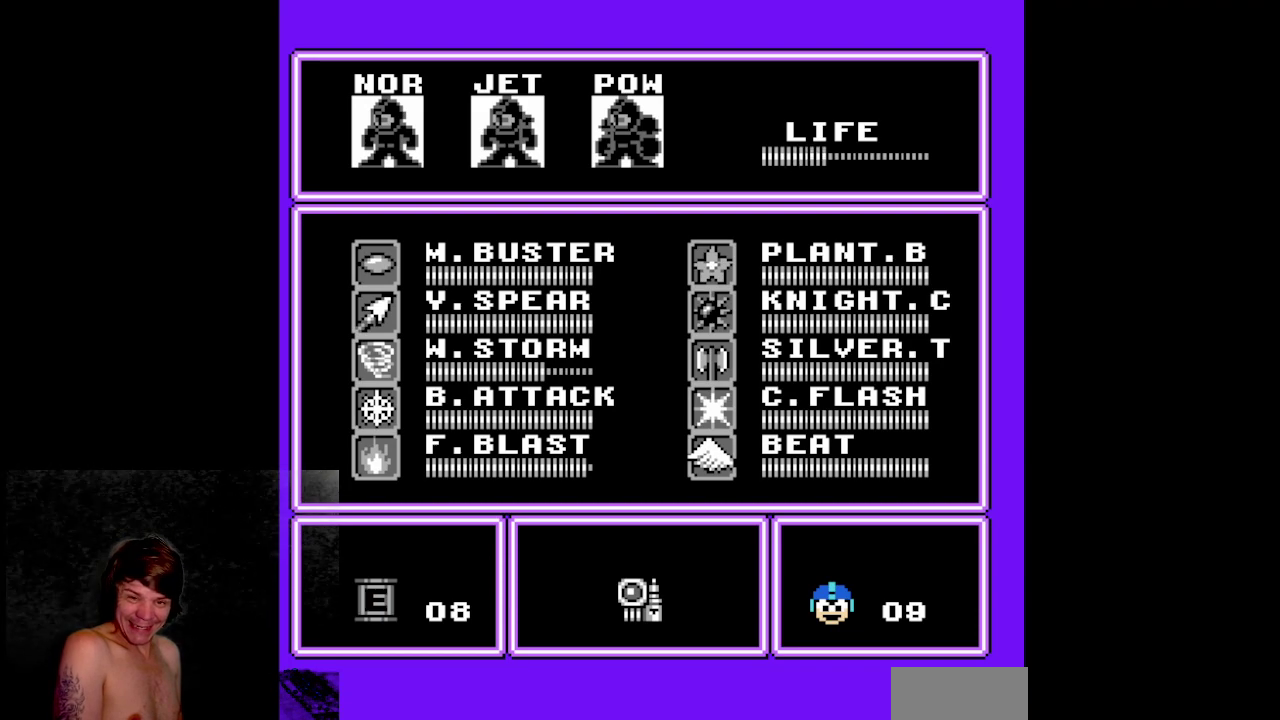
{"buttons": []}
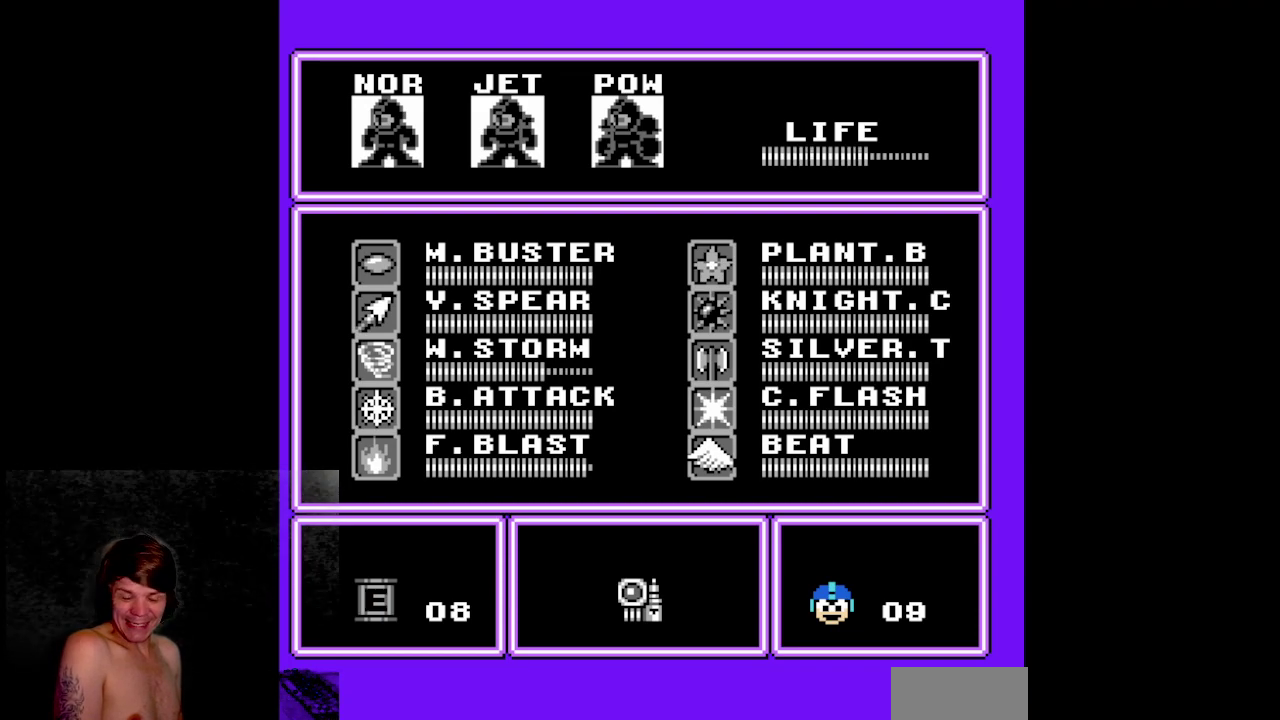
{"buttons": []}
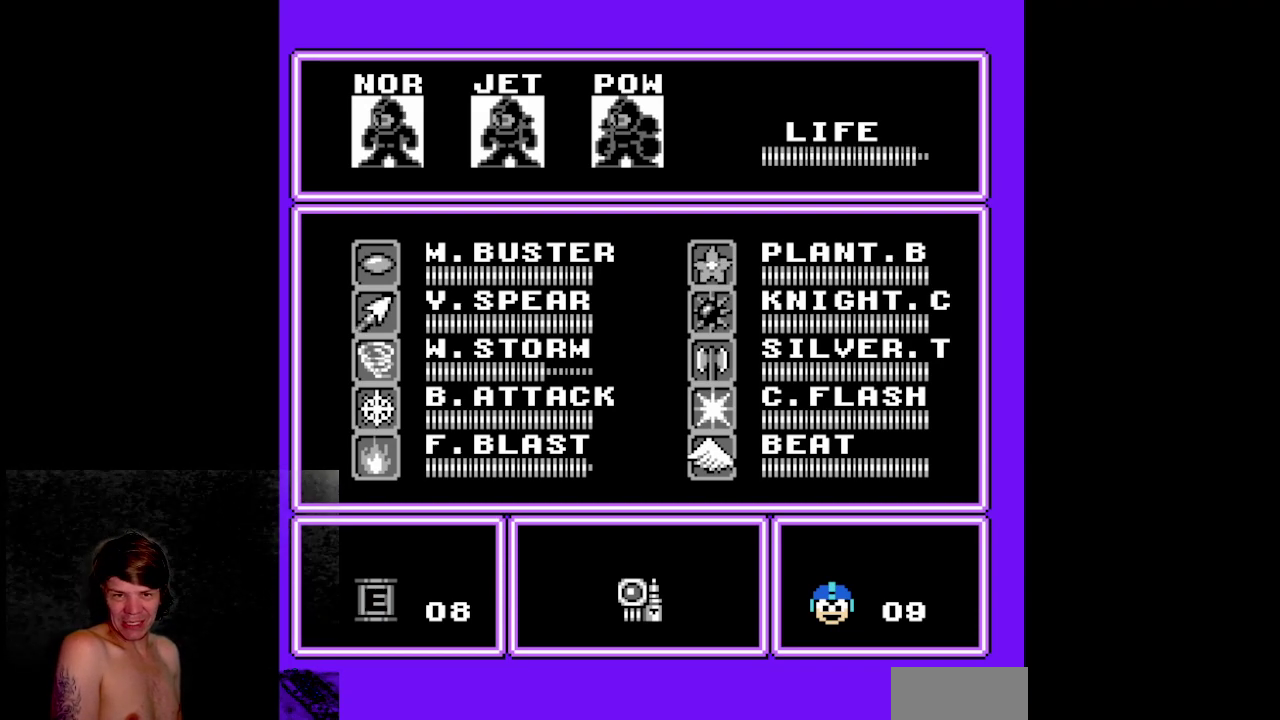
{"buttons": []}
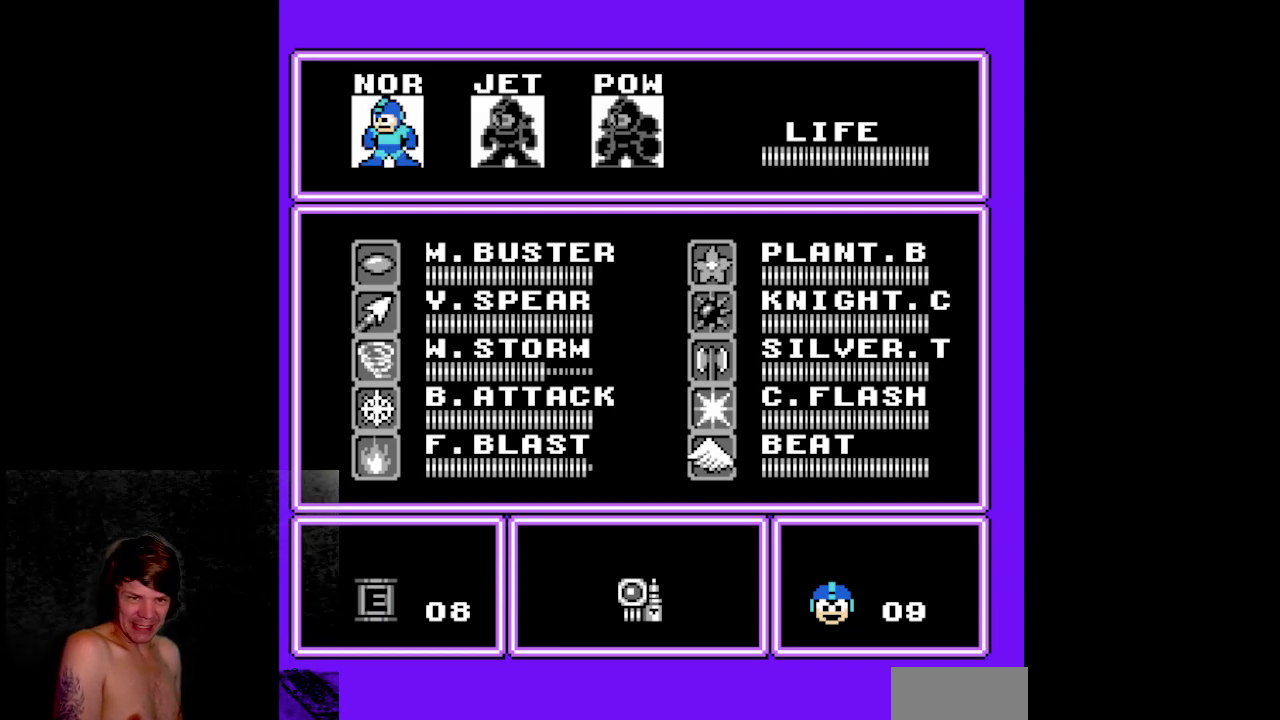
{"buttons": ["START"]}
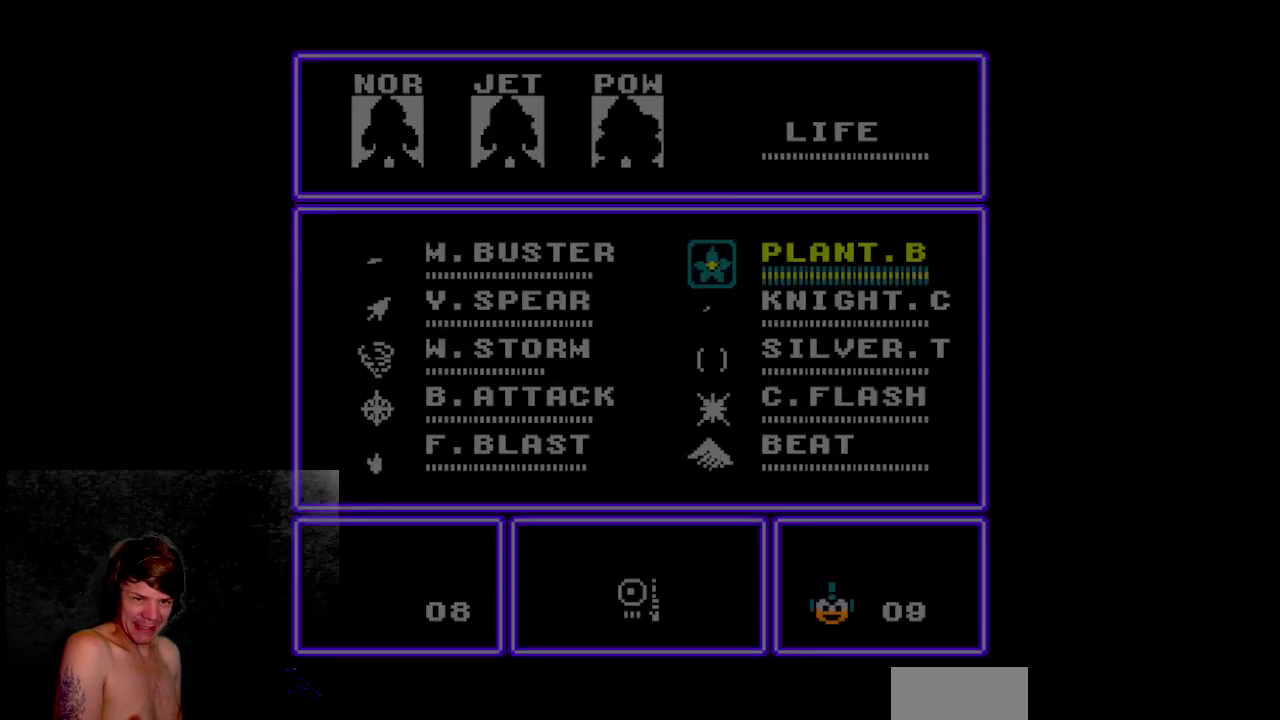
{"buttons": []}
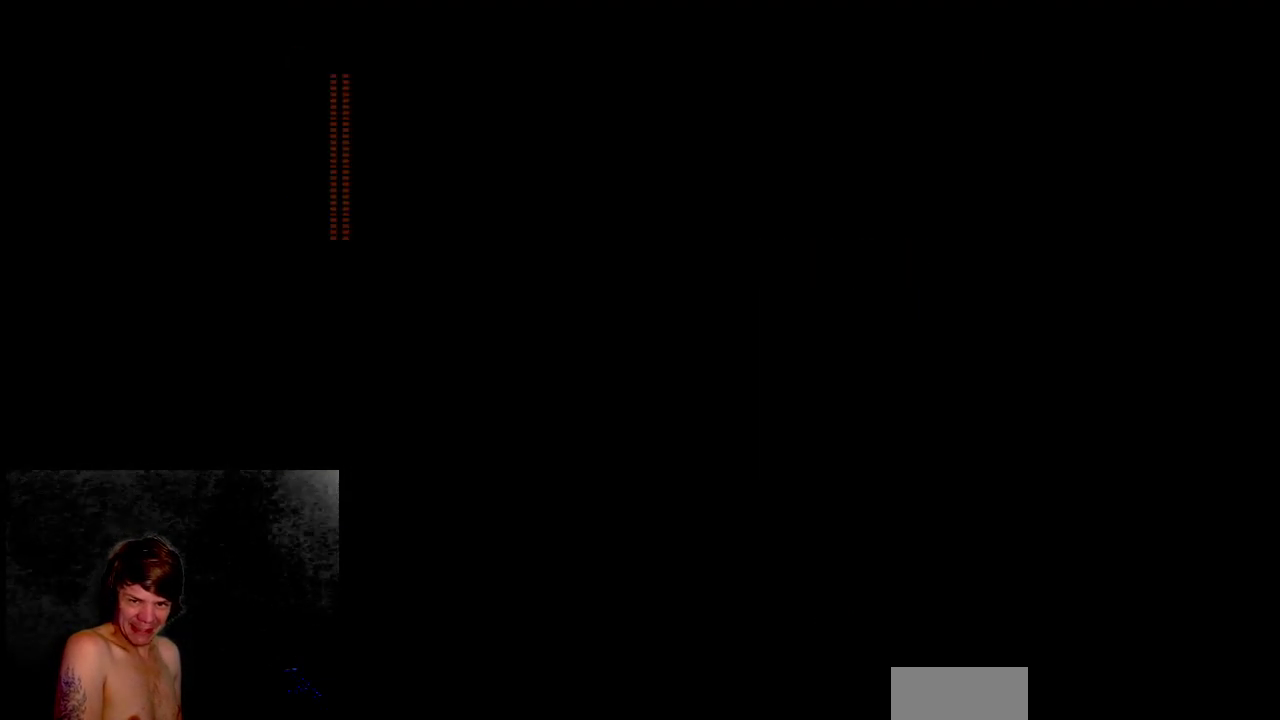
{"buttons": ["START"]}
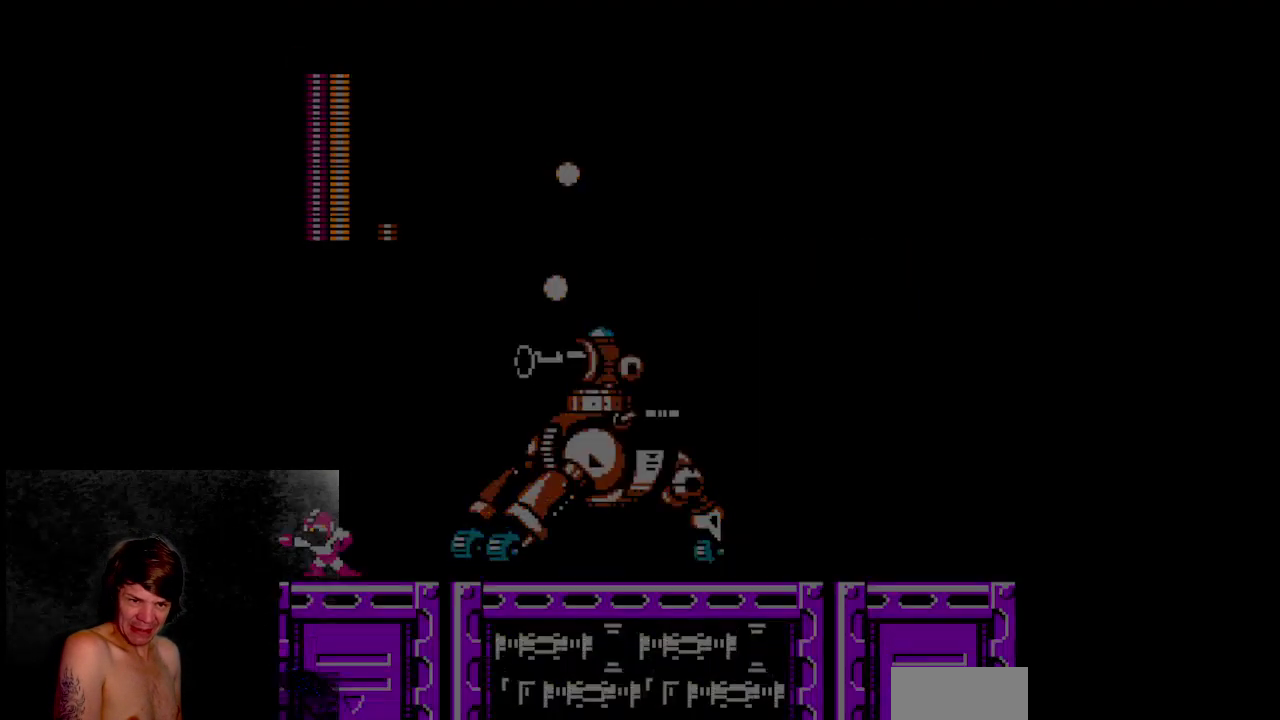
{"buttons": []}
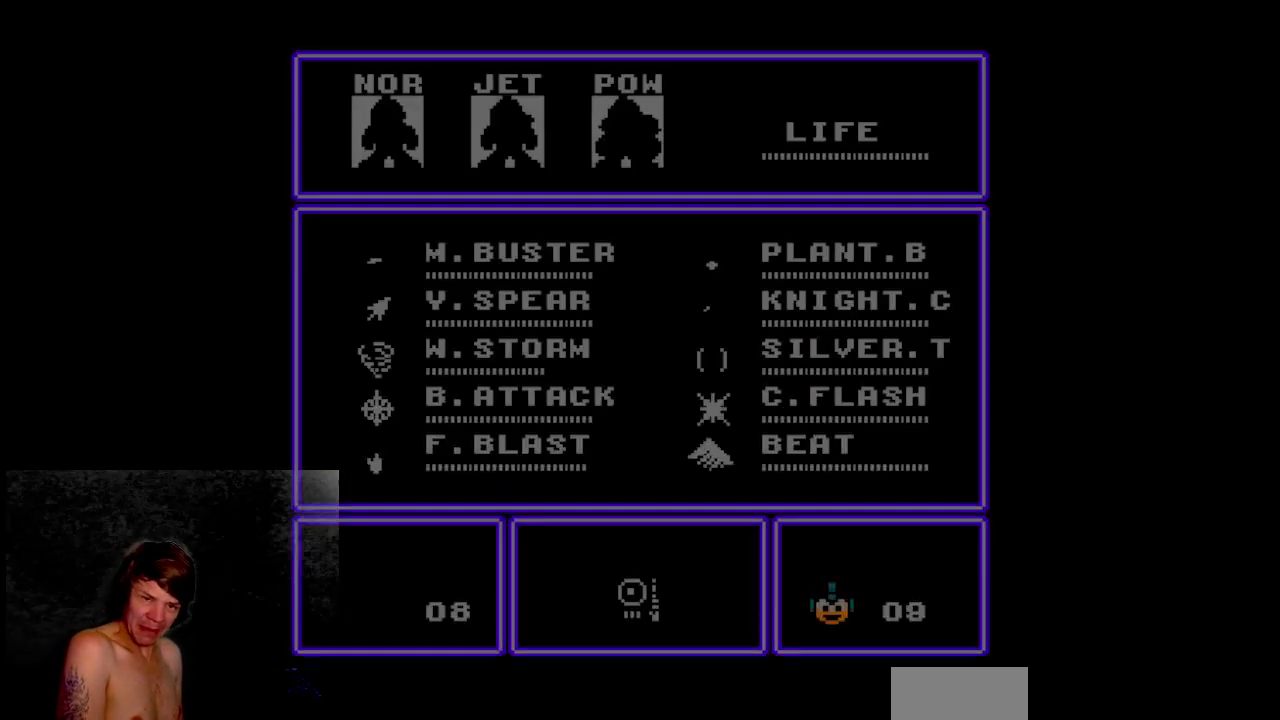
{"buttons": []}
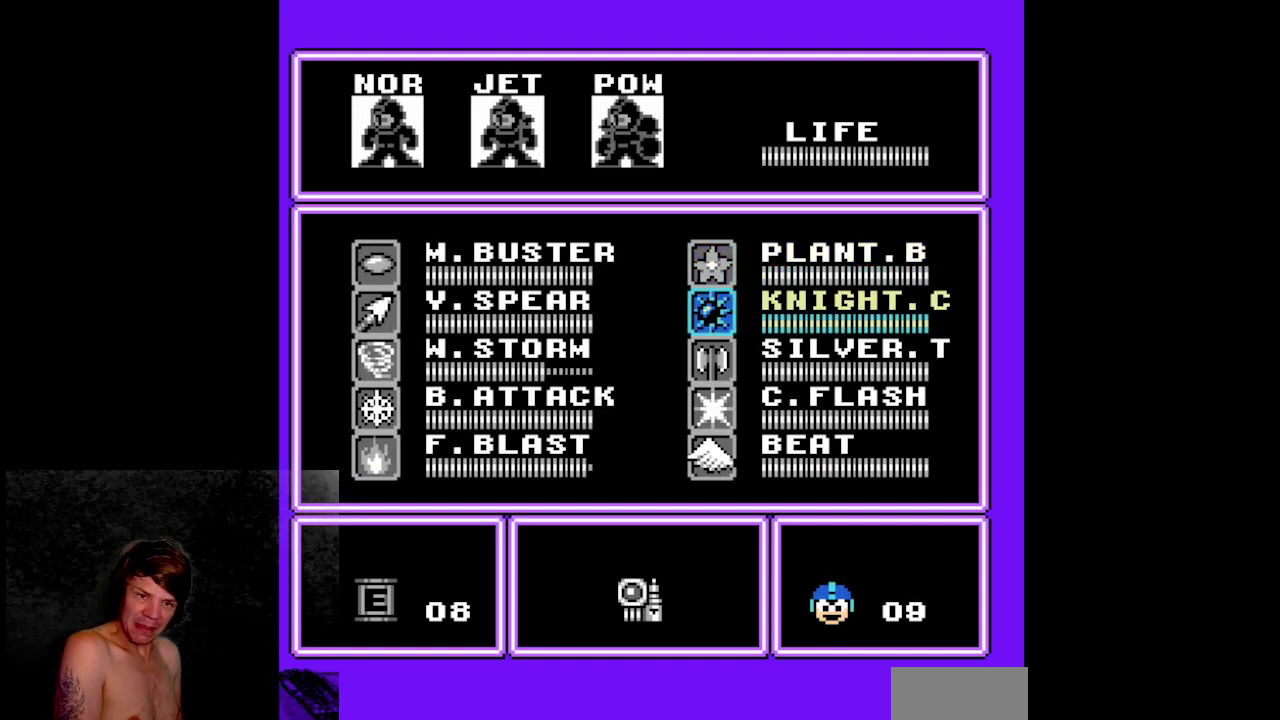
{"buttons": ["DPAD_UP"]}
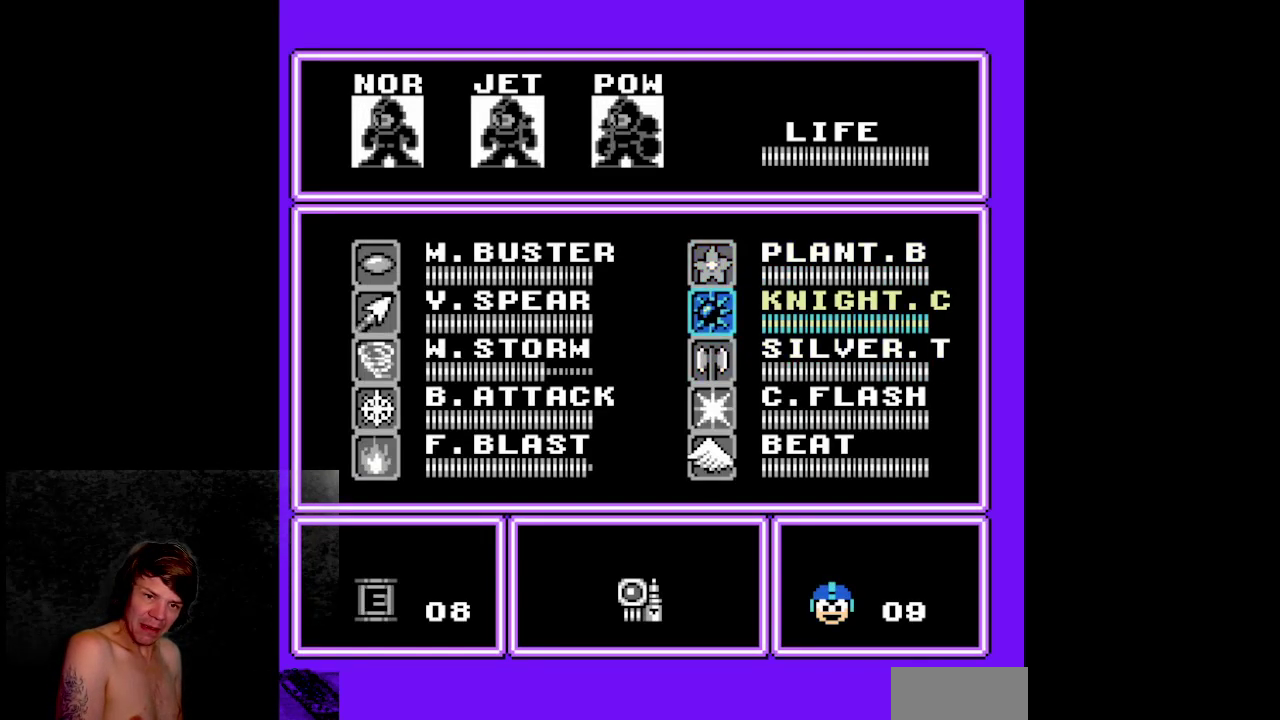
{"buttons": ["DPAD_UP"]}
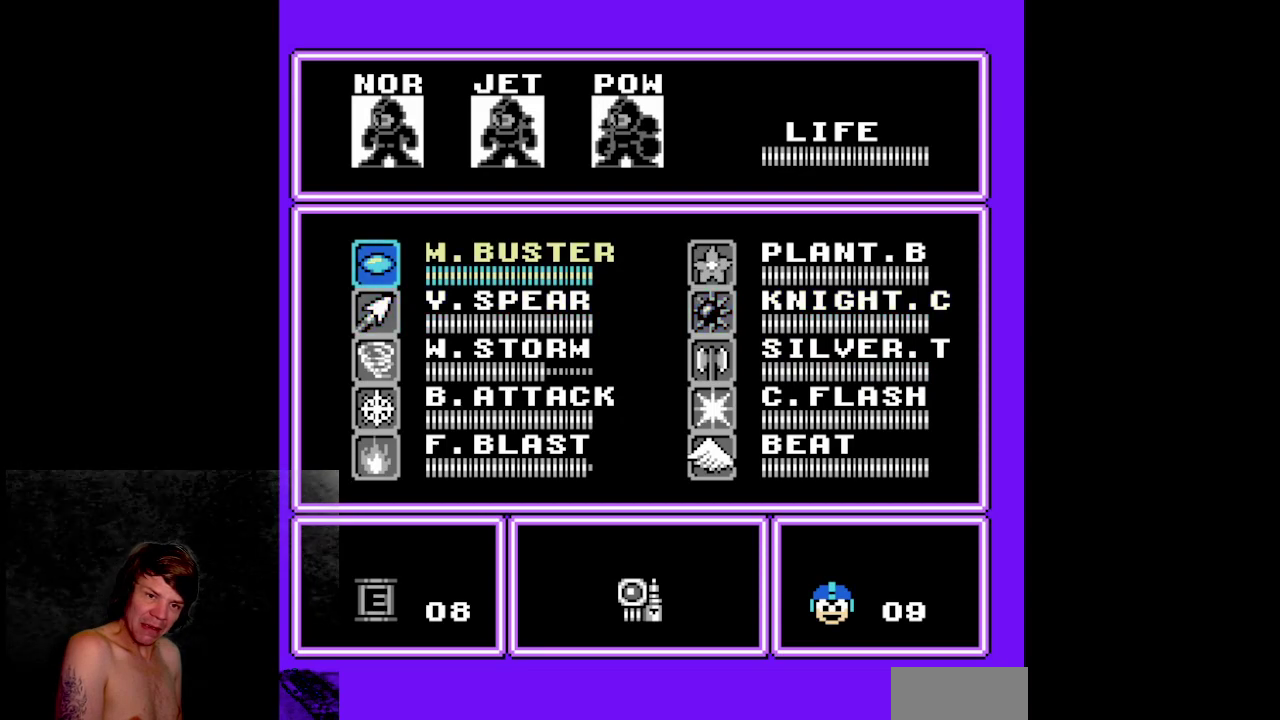
{"buttons": []}
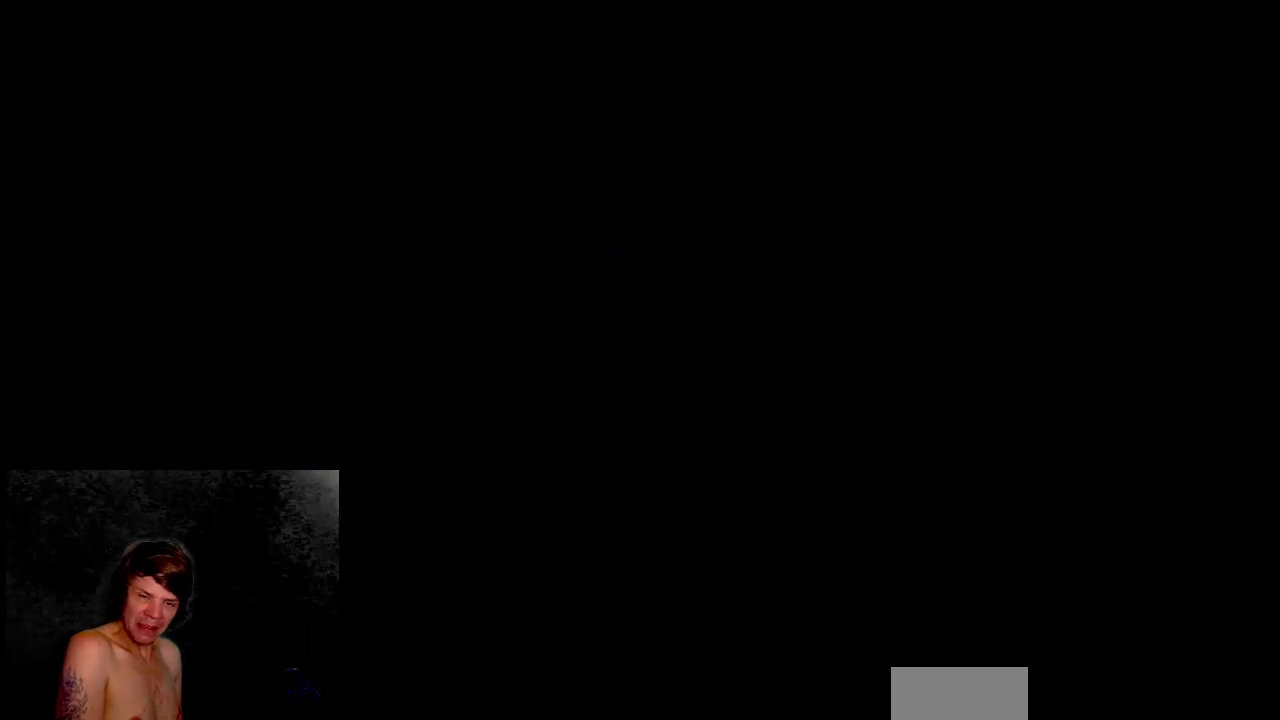
{"buttons": []}
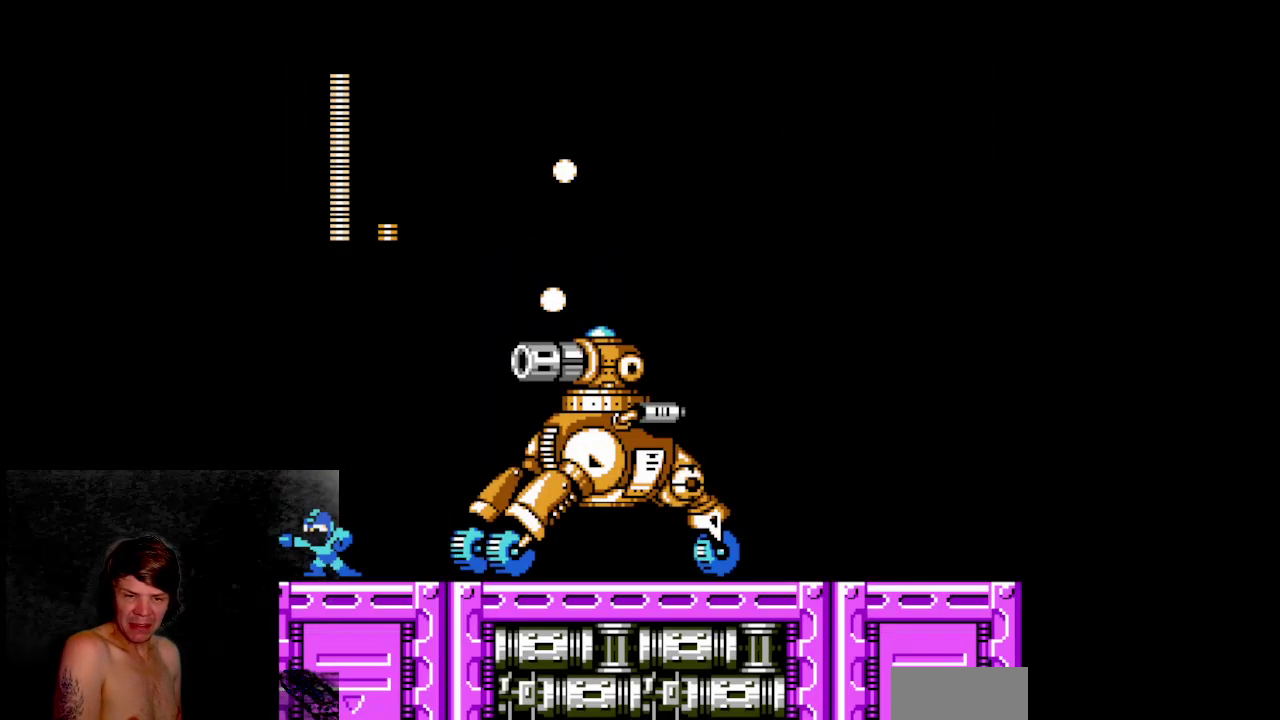
{"buttons": ["B"]}
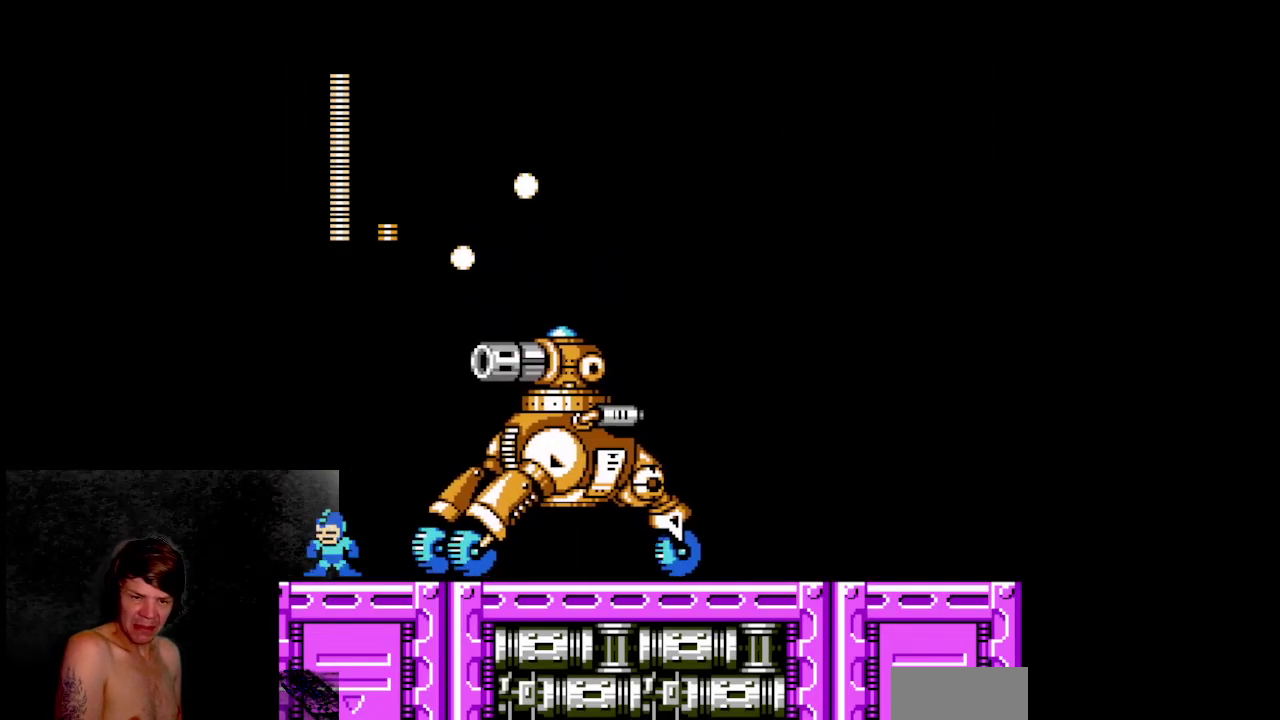
{"buttons": ["B", "DPAD_RIGHT"]}